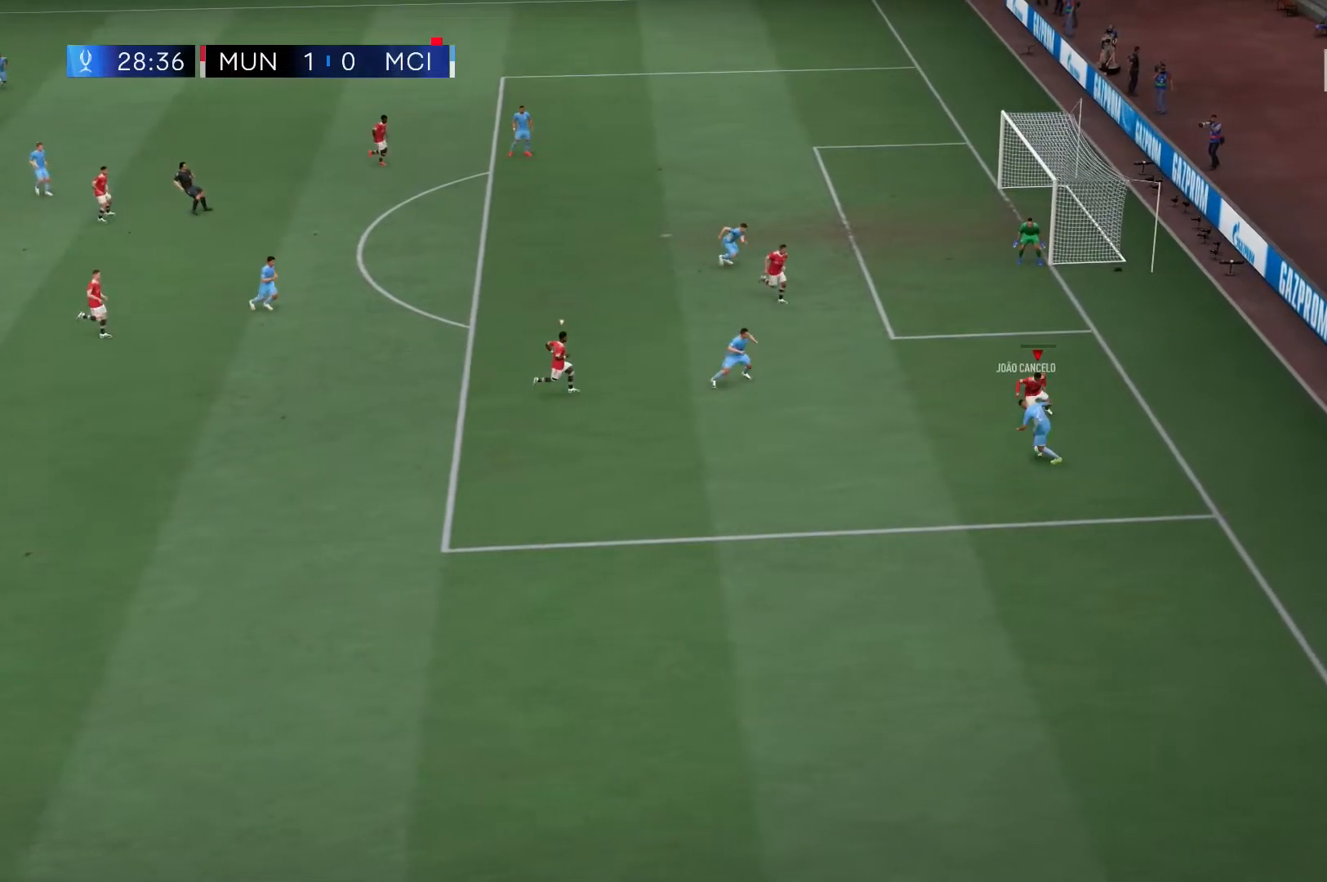
Gameplay with a controller (Xbox layout); each line is a JSON object with the inputs held at the frame after it. "events" lists button and stick changes between this image and that frame as [ms after this image, input, new state], when the widget could be followed in between. Not read: L3 R3.
{"buttons": ["A", "R2"], "left_stick": "left", "right_stick": "center", "events": [[17, "A", "down"], [83, "A", "up"], [217, "A", "down"], [250, "left_stick", "left"], [300, "R2", "down"]]}
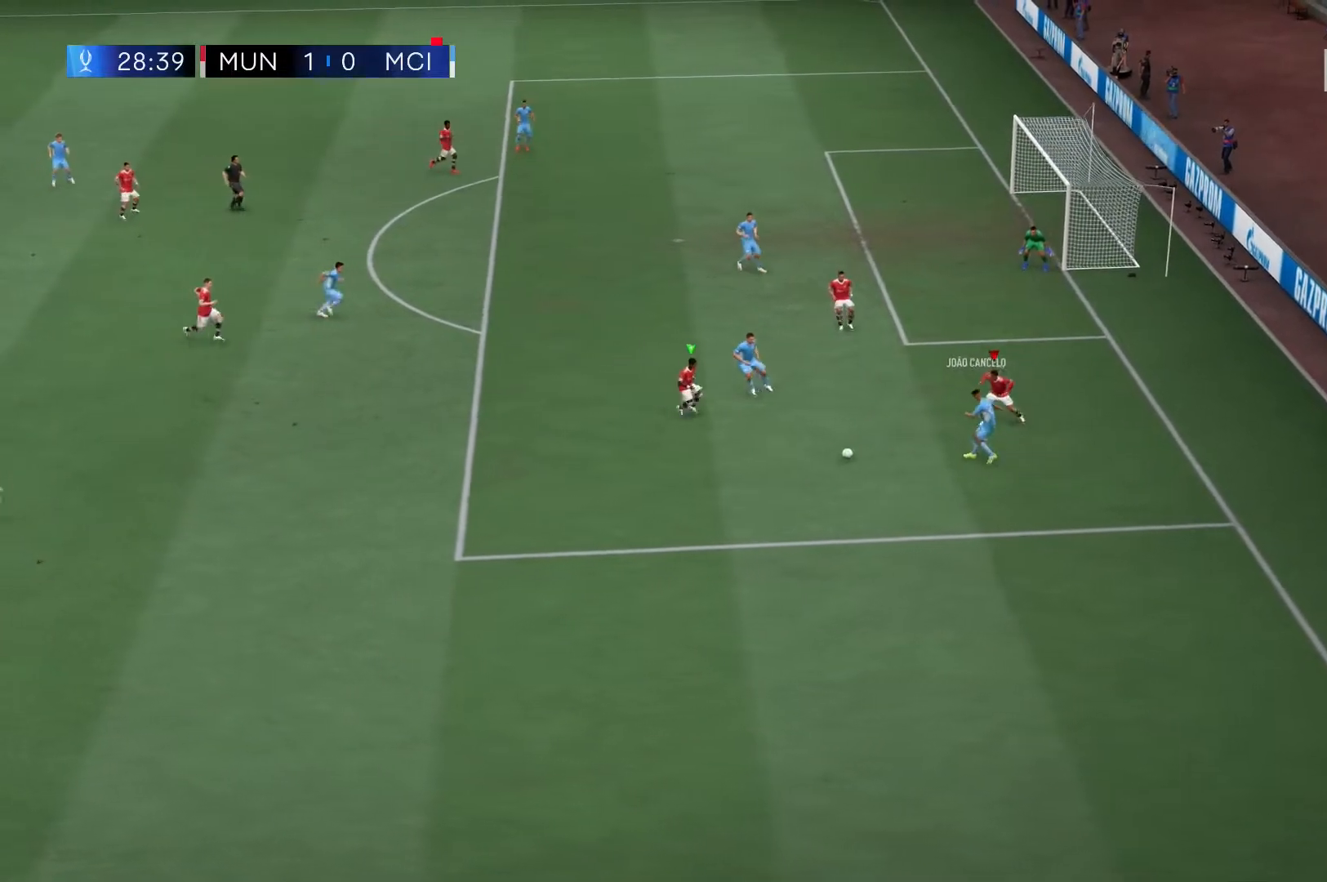
{"buttons": ["A", "R1", "R2"], "left_stick": "left", "right_stick": "center"}
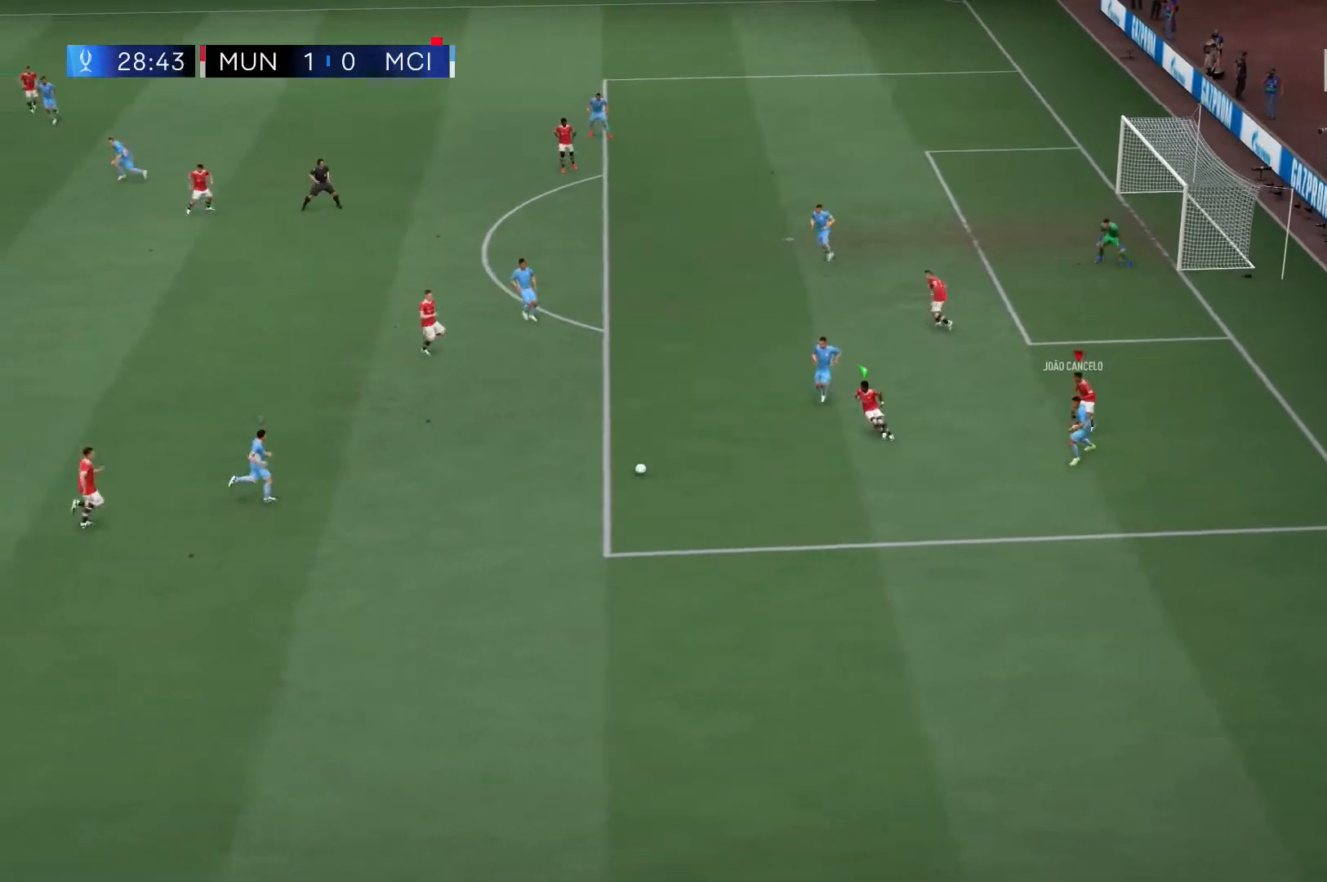
{"buttons": ["A", "R1", "R2"], "left_stick": "center", "right_stick": "center"}
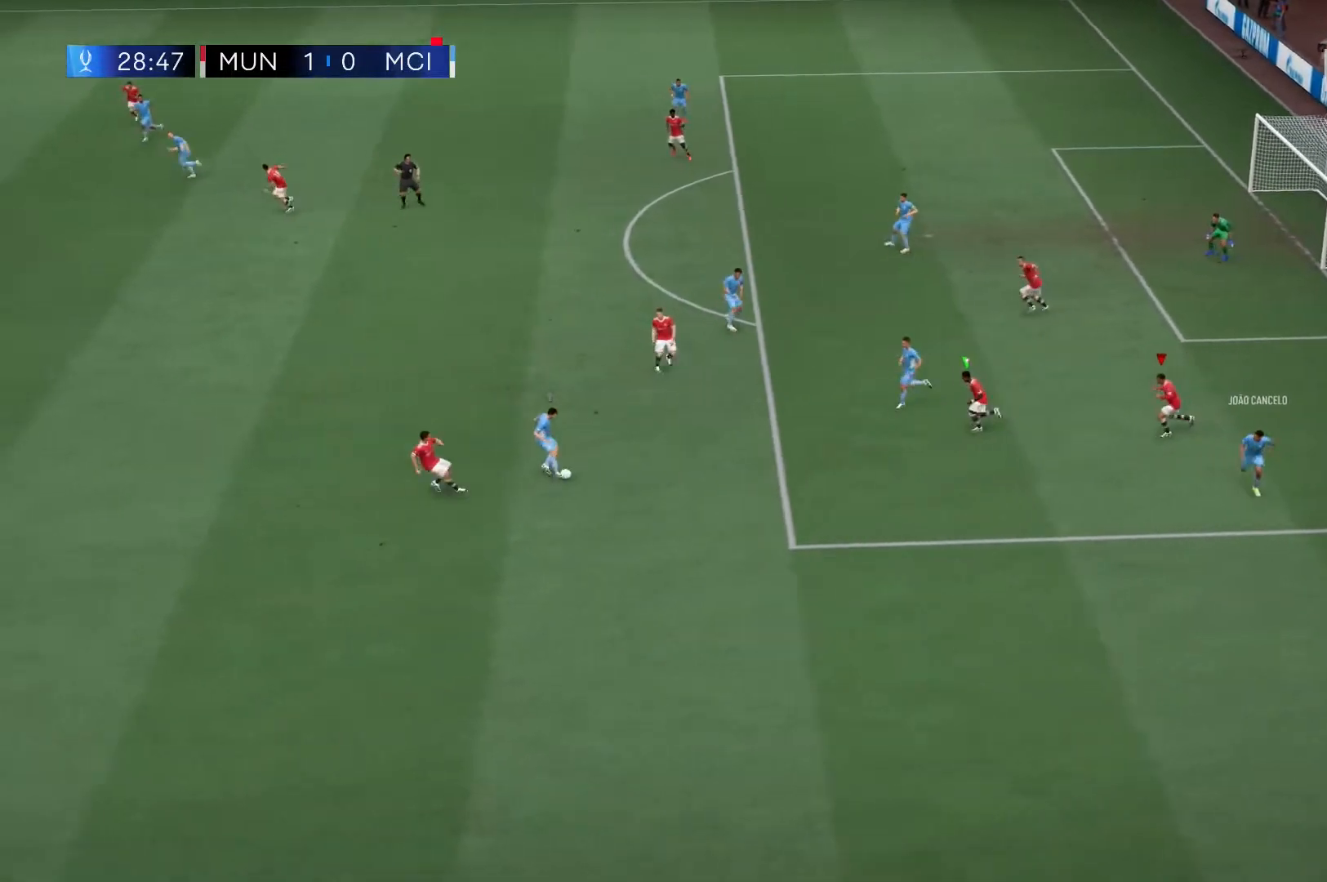
{"buttons": ["A", "R2"], "left_stick": "up", "right_stick": "center", "events": [[67, "R1", "up"], [133, "R1", "down"], [183, "R1", "up"], [317, "left_stick", "up"]]}
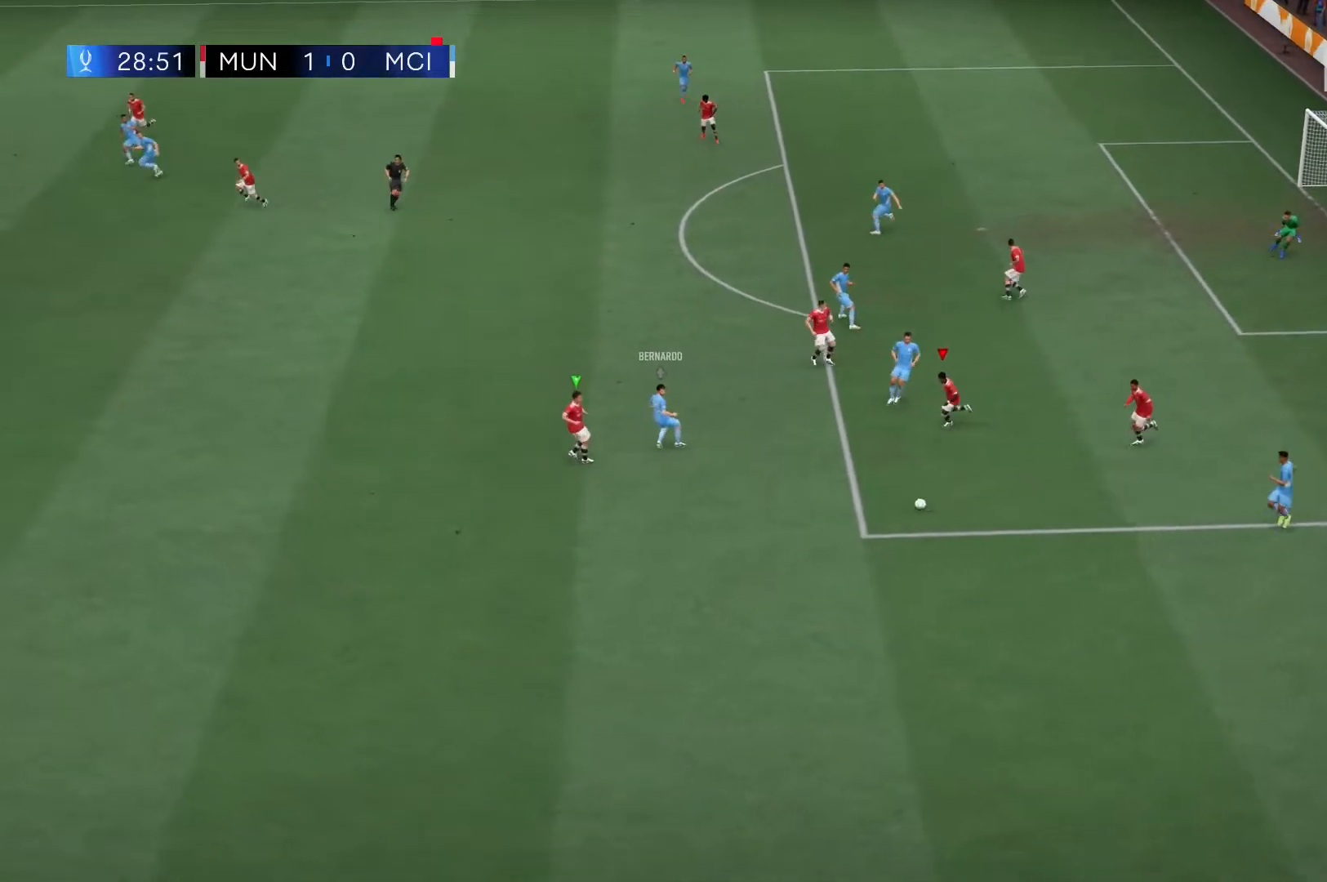
{"buttons": ["A", "R2"], "left_stick": "down-left", "right_stick": "center", "events": [[100, "R1", "down"], [117, "left_stick", "down"], [167, "left_stick", "down-left"], [333, "R1", "up"]]}
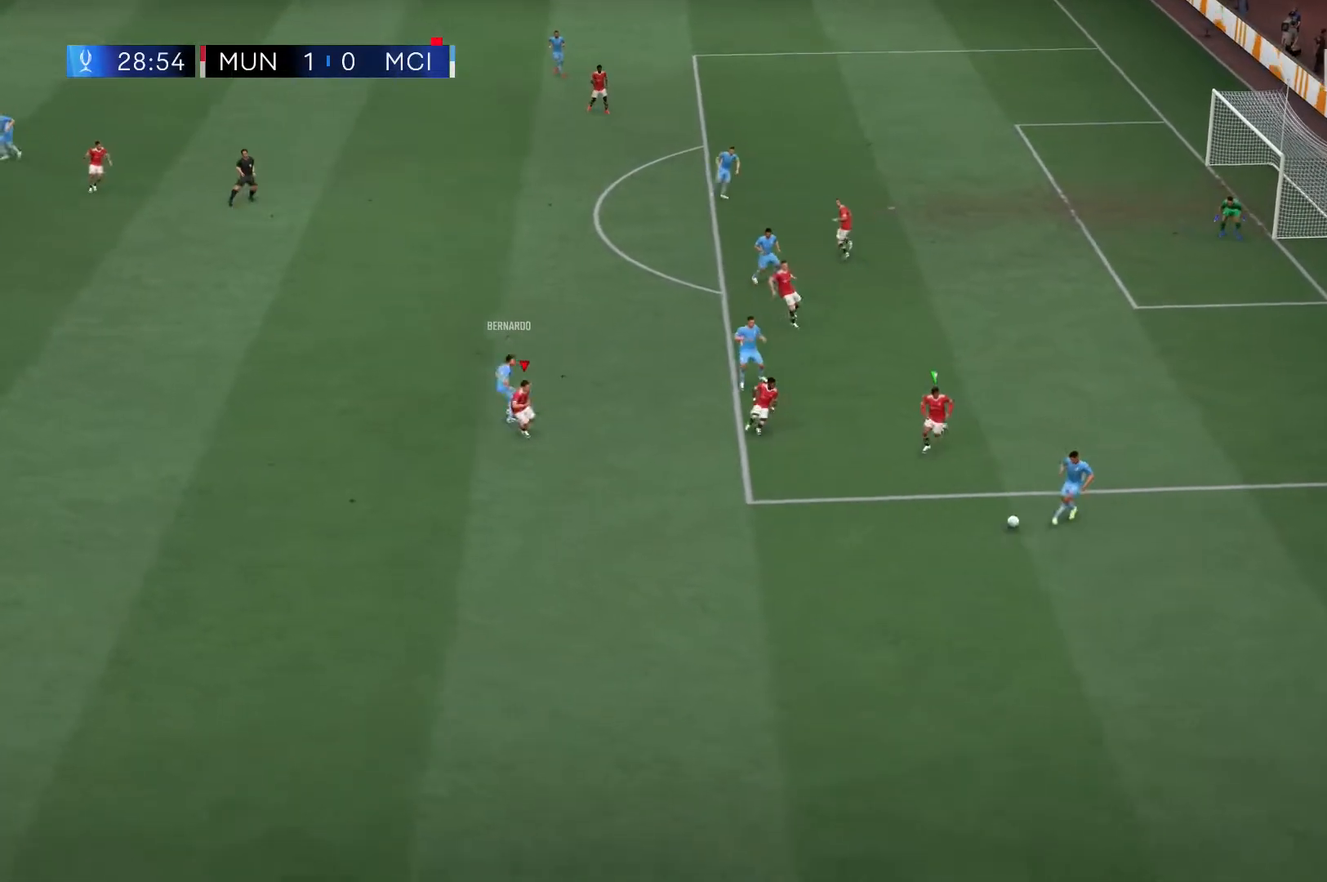
{"buttons": ["A", "R2"], "left_stick": "down-left", "right_stick": "center", "events": [[383, "R1", "down"], [500, "R1", "up"]]}
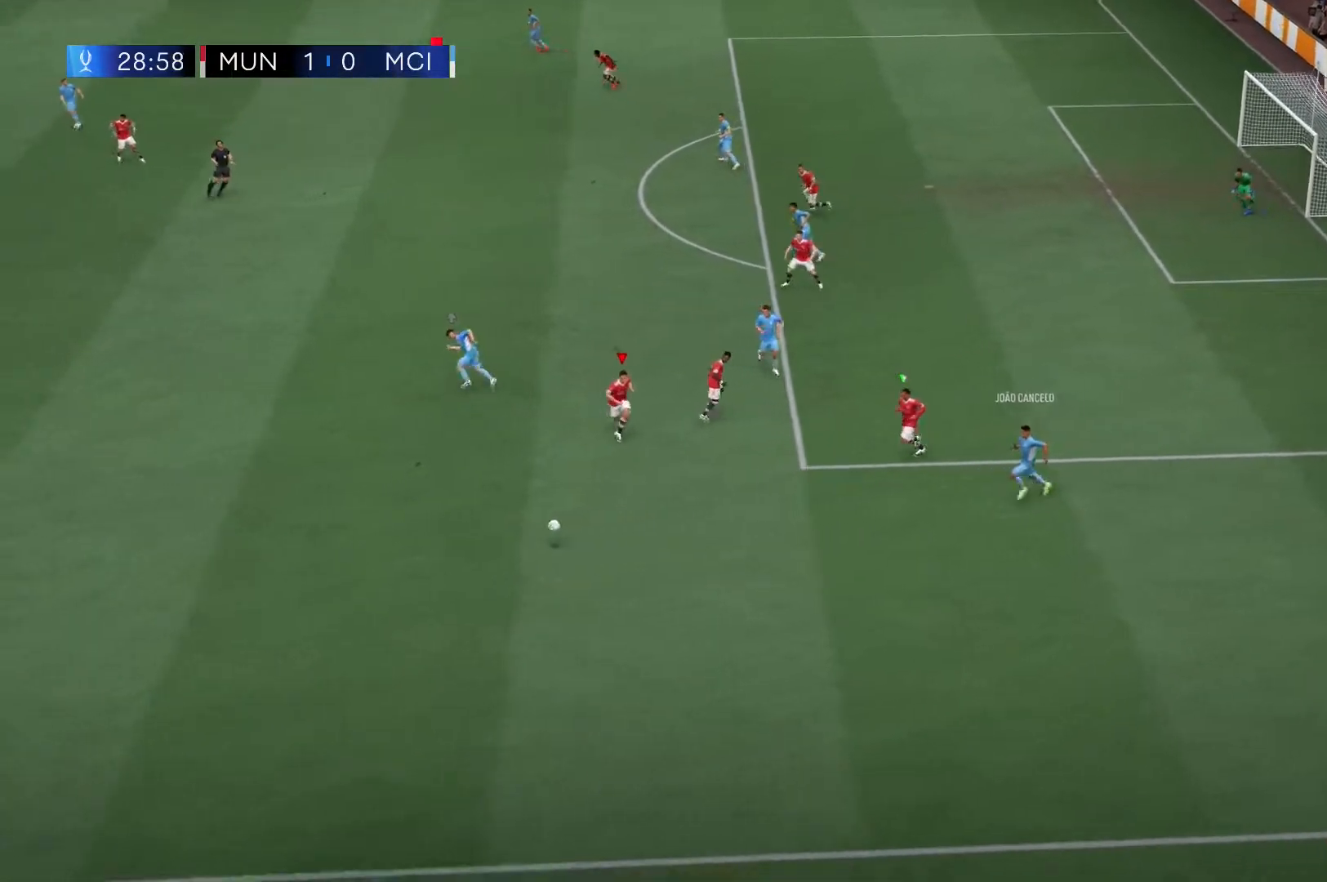
{"buttons": ["R2"], "left_stick": "left", "right_stick": "center", "events": [[217, "A", "up"], [250, "left_stick", "left"]]}
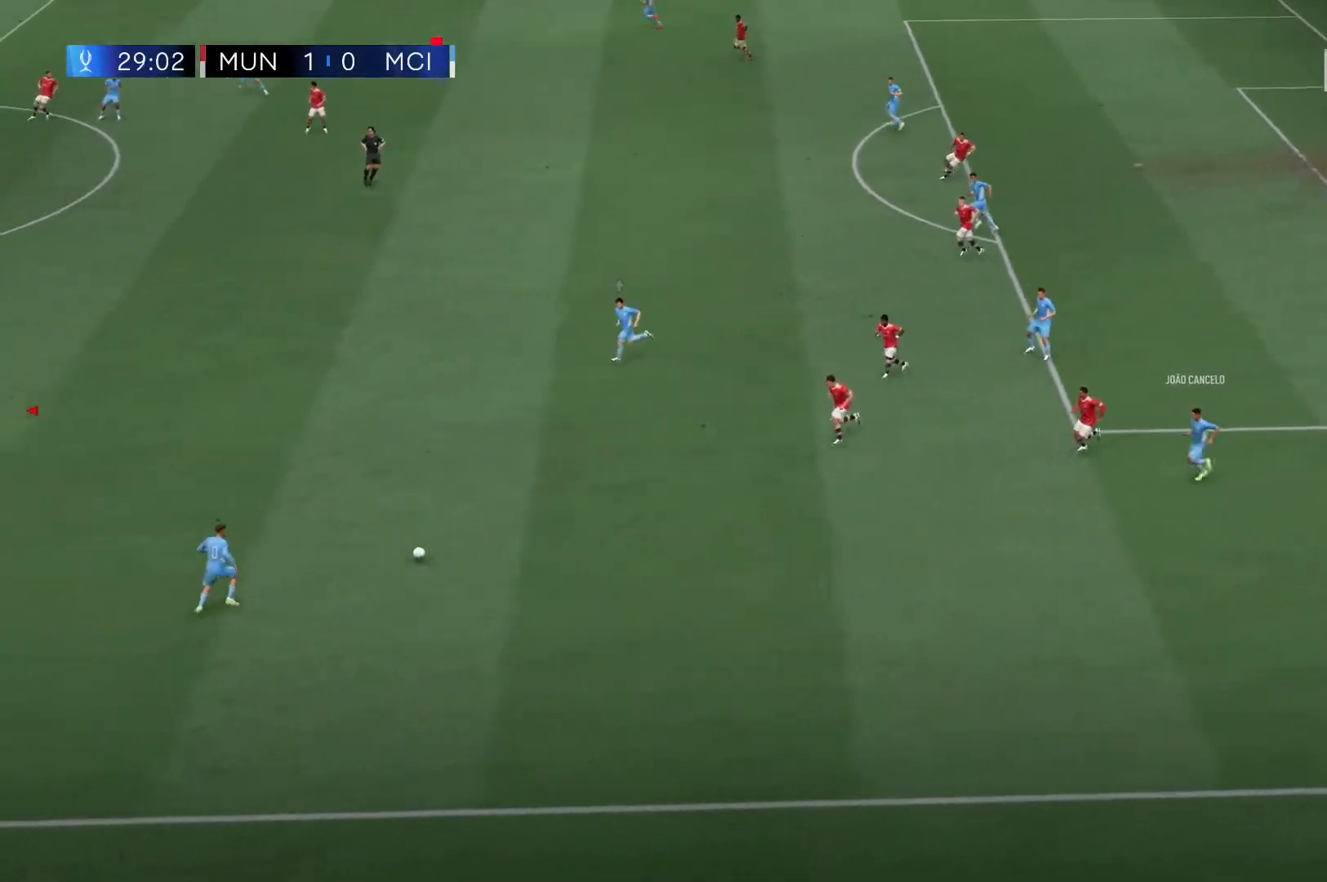
{"buttons": ["R2"], "left_stick": "left", "right_stick": "center", "events": []}
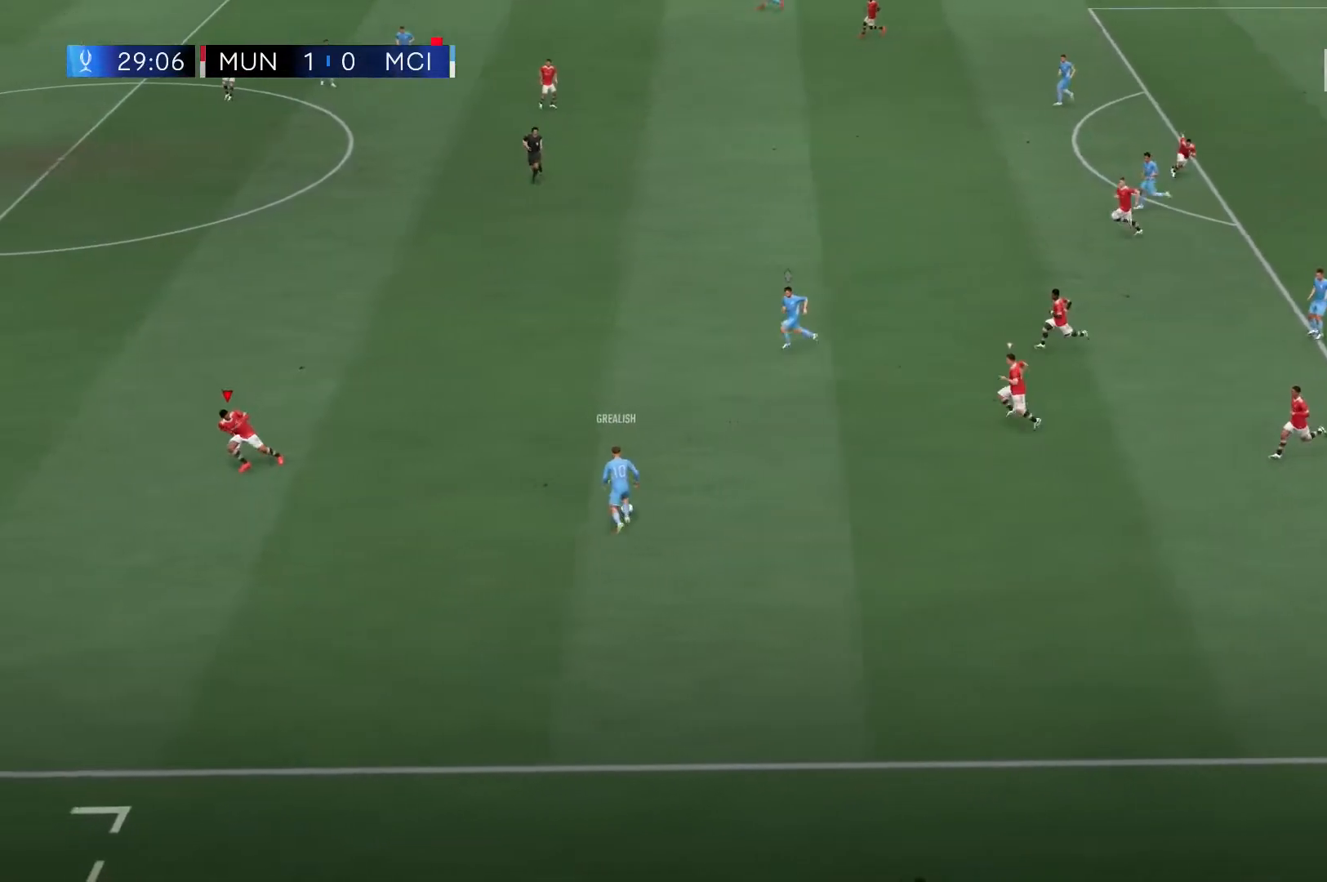
{"buttons": ["R2"], "left_stick": "left", "right_stick": "center", "events": []}
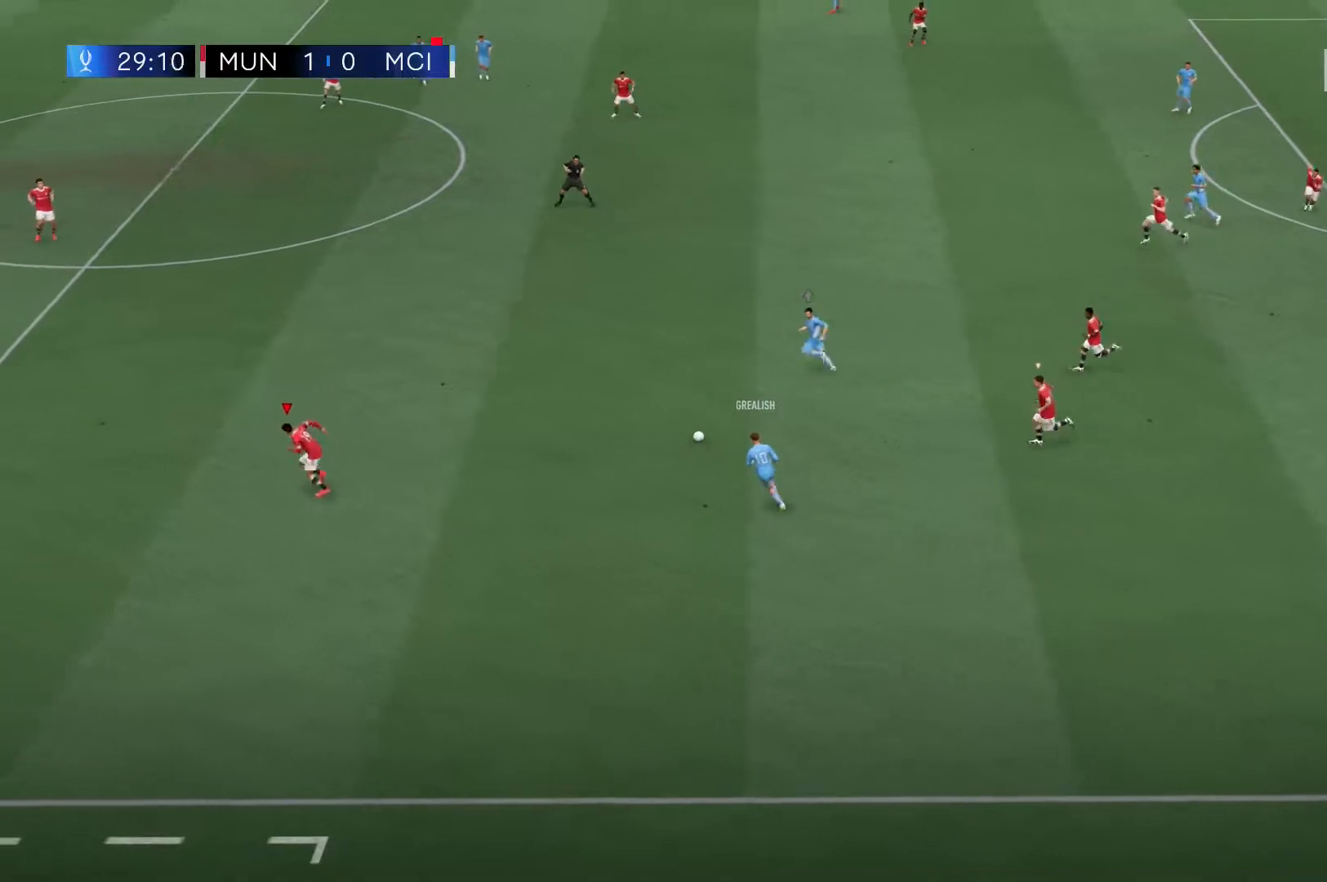
{"buttons": ["R2"], "left_stick": "left", "right_stick": "center", "events": []}
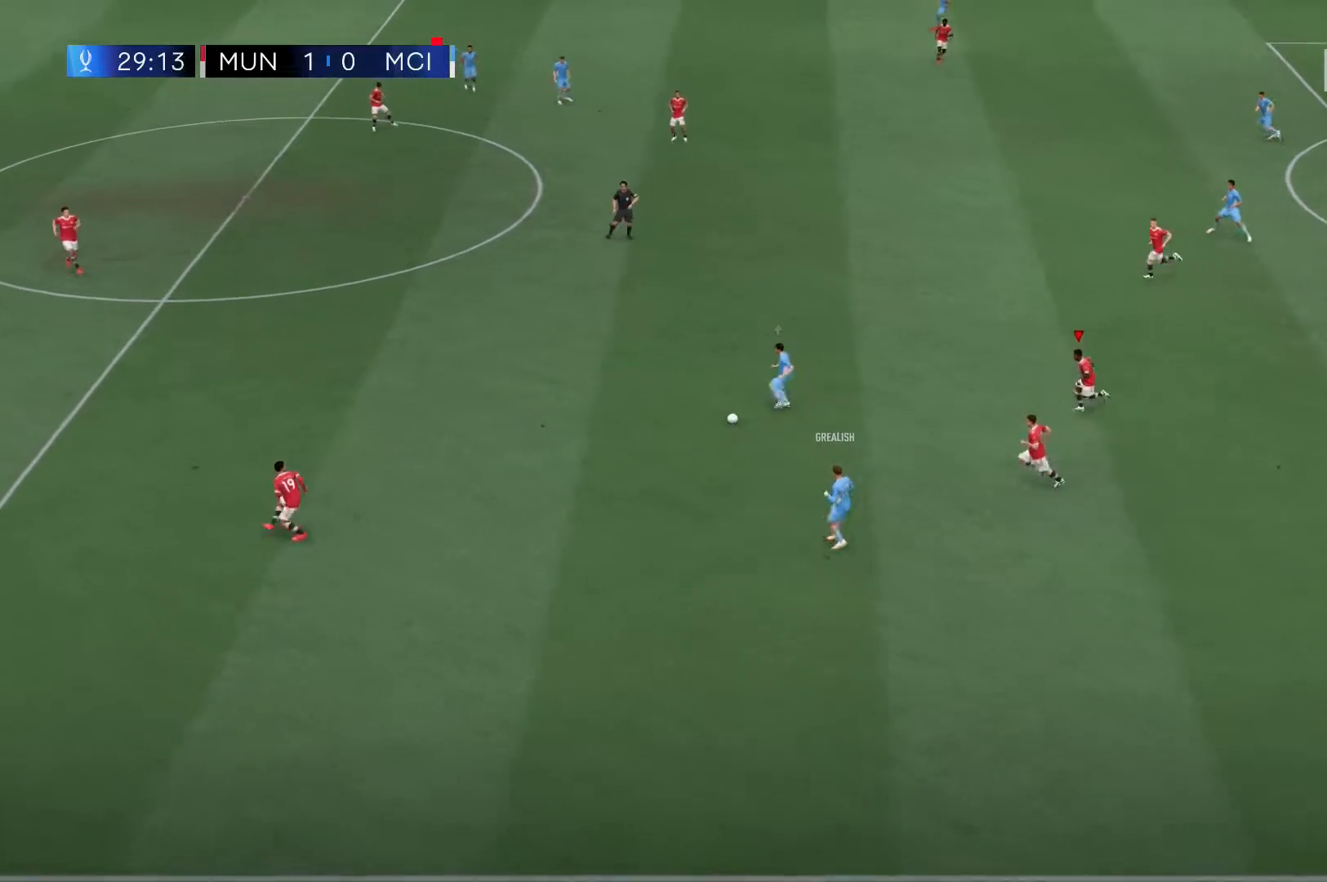
{"buttons": ["R2"], "left_stick": "left", "right_stick": "center", "events": []}
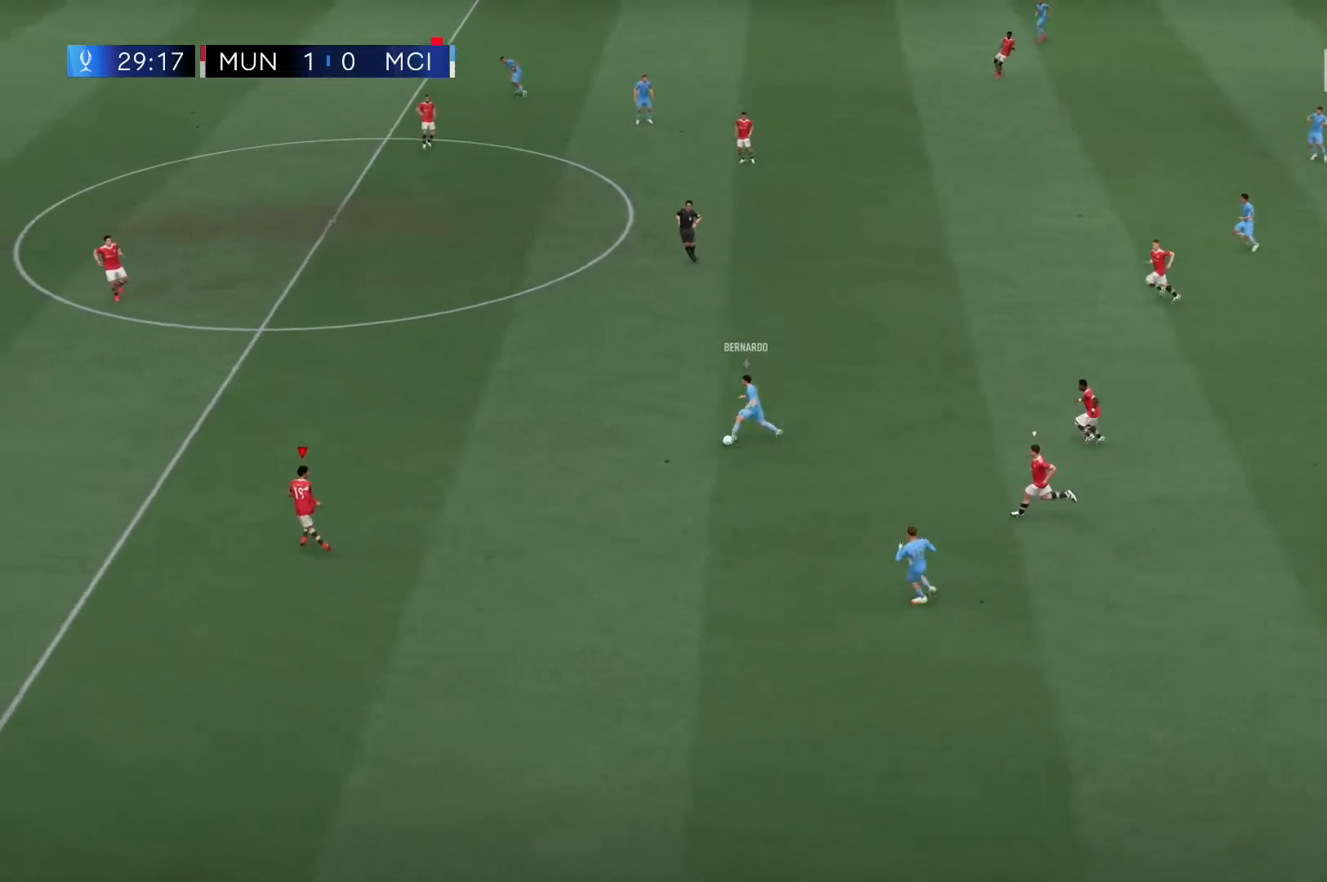
{"buttons": ["R2"], "left_stick": "left", "right_stick": "center", "events": []}
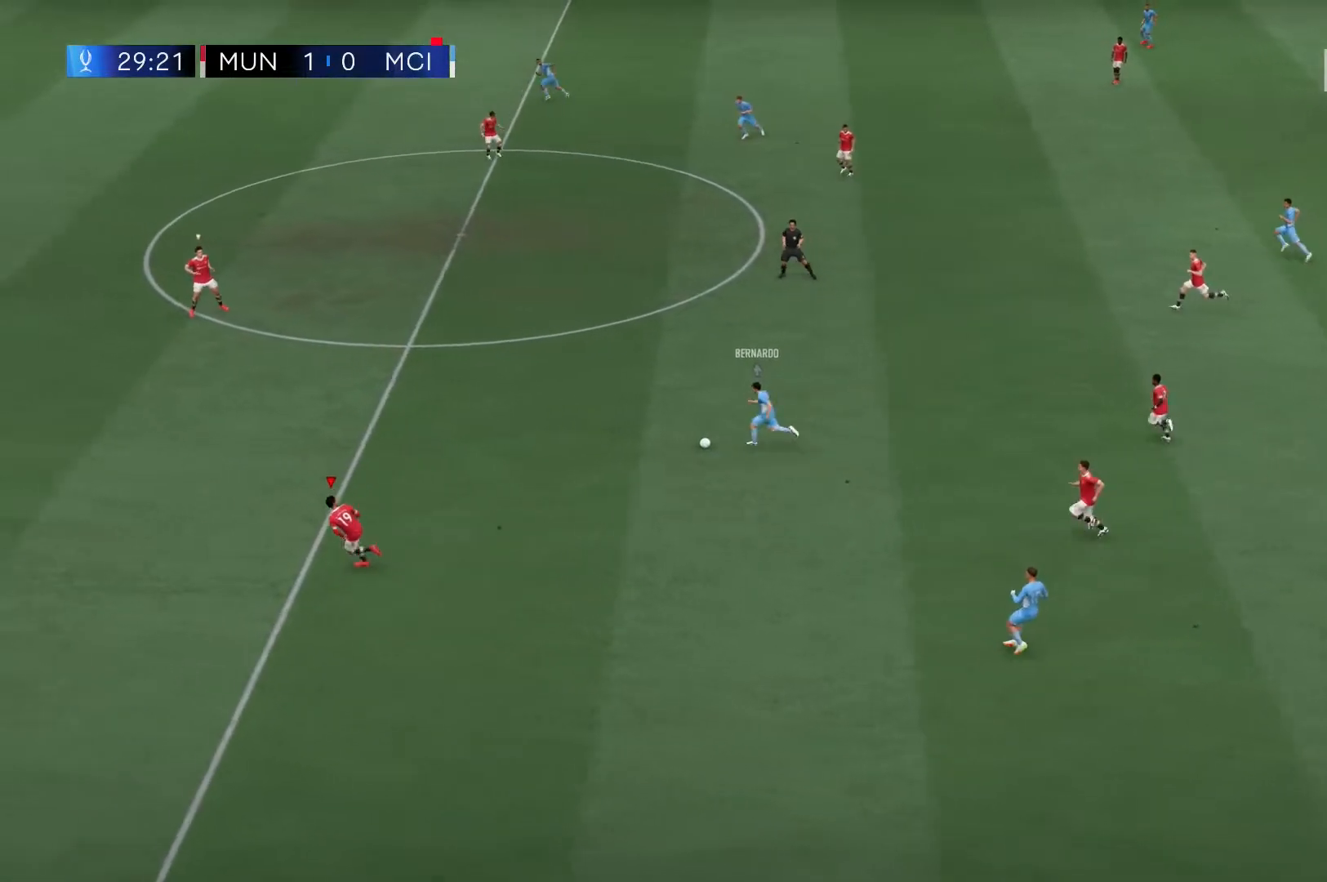
{"buttons": ["R2"], "left_stick": "left", "right_stick": "center", "events": []}
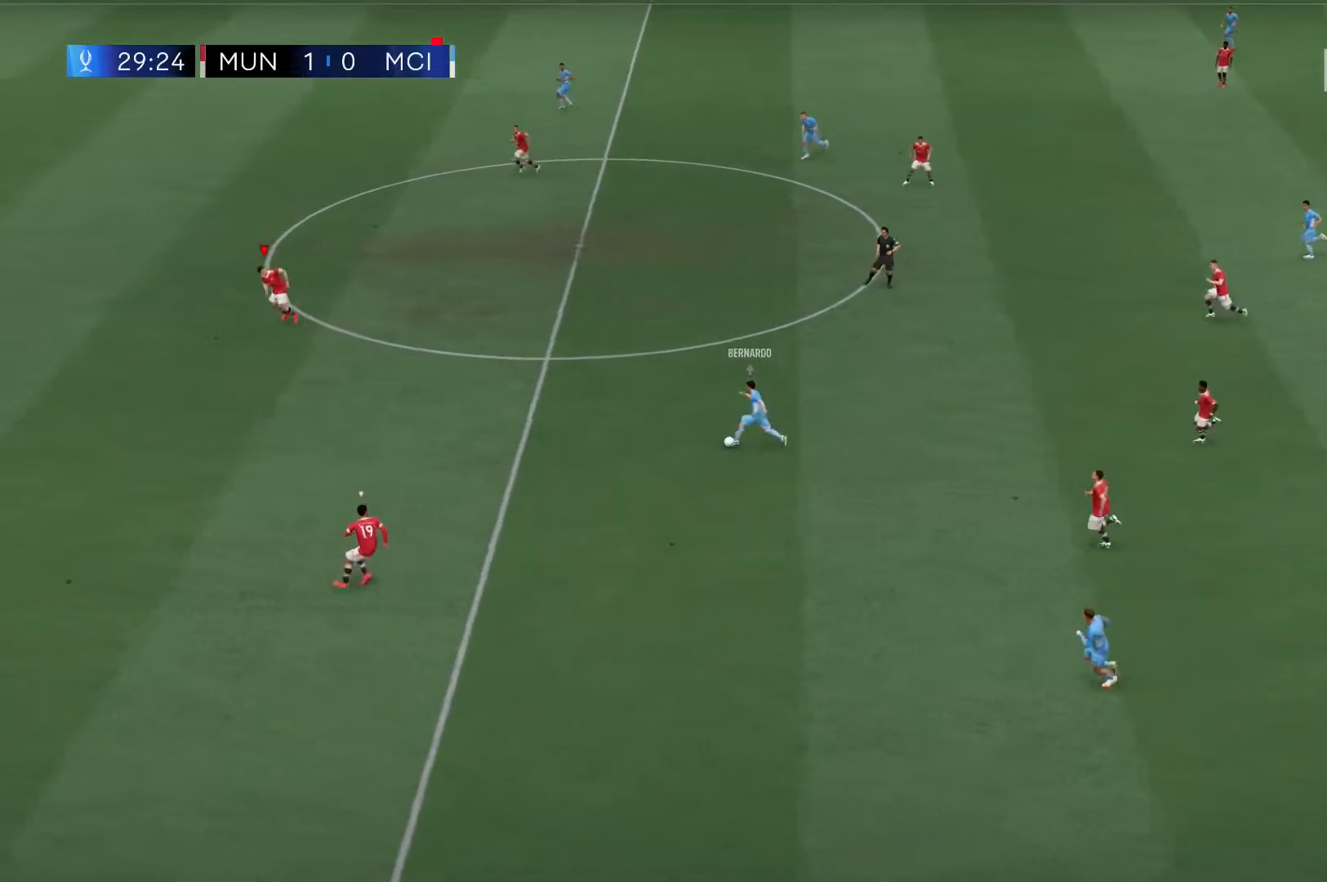
{"buttons": ["R2"], "left_stick": "left", "right_stick": "center", "events": []}
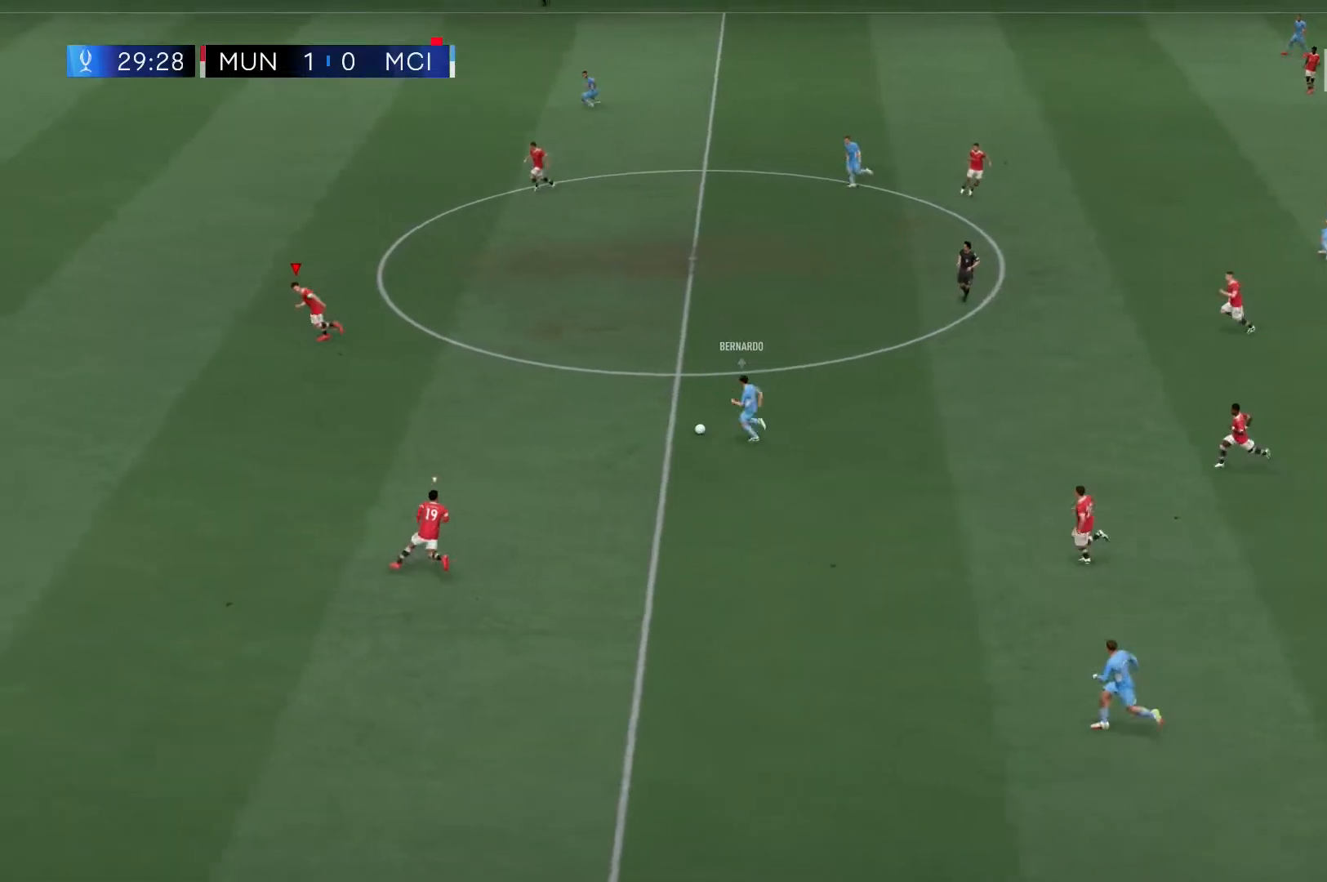
{"buttons": ["R2"], "left_stick": "left", "right_stick": "center", "events": []}
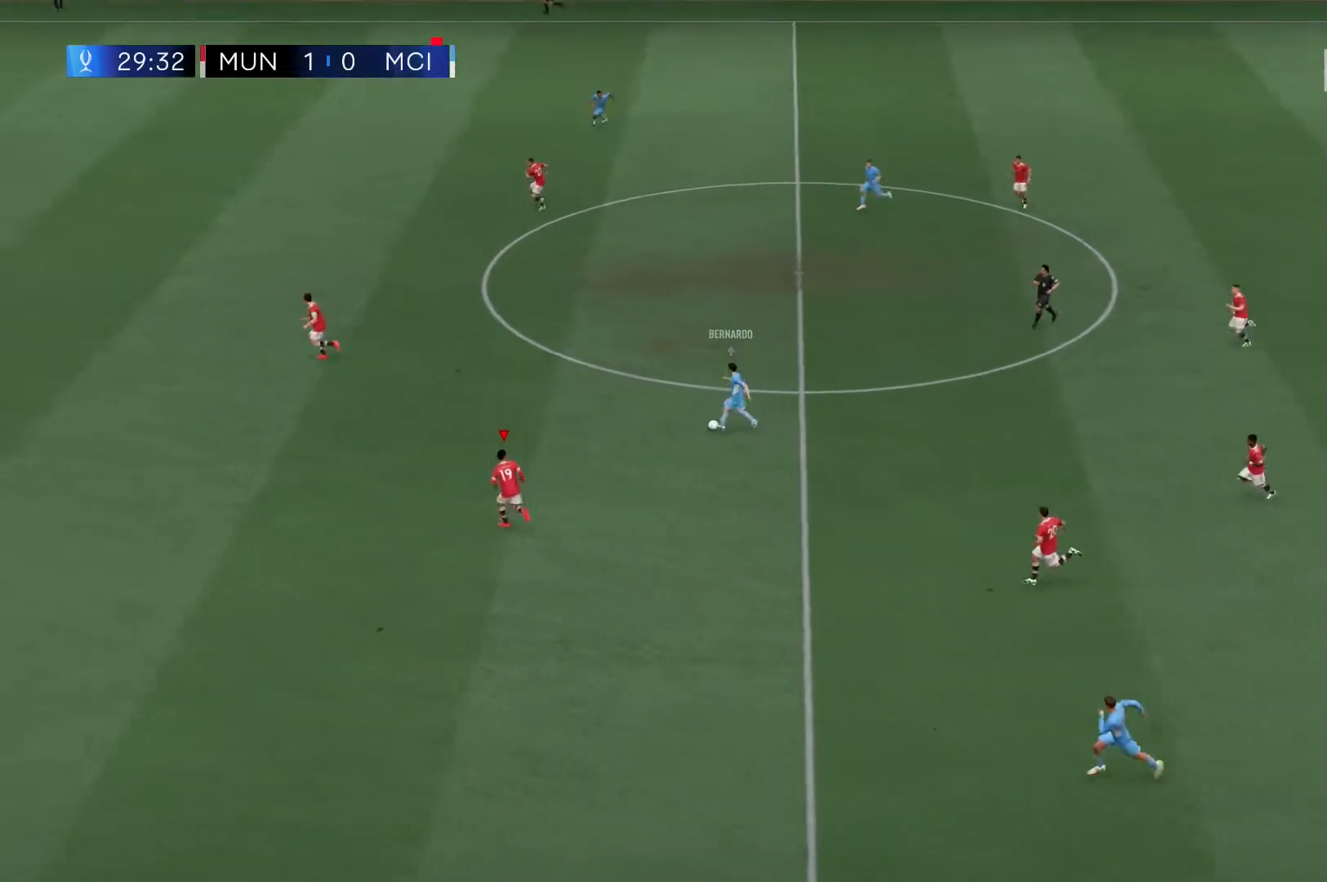
{"buttons": ["R2"], "left_stick": "left", "right_stick": "center", "events": []}
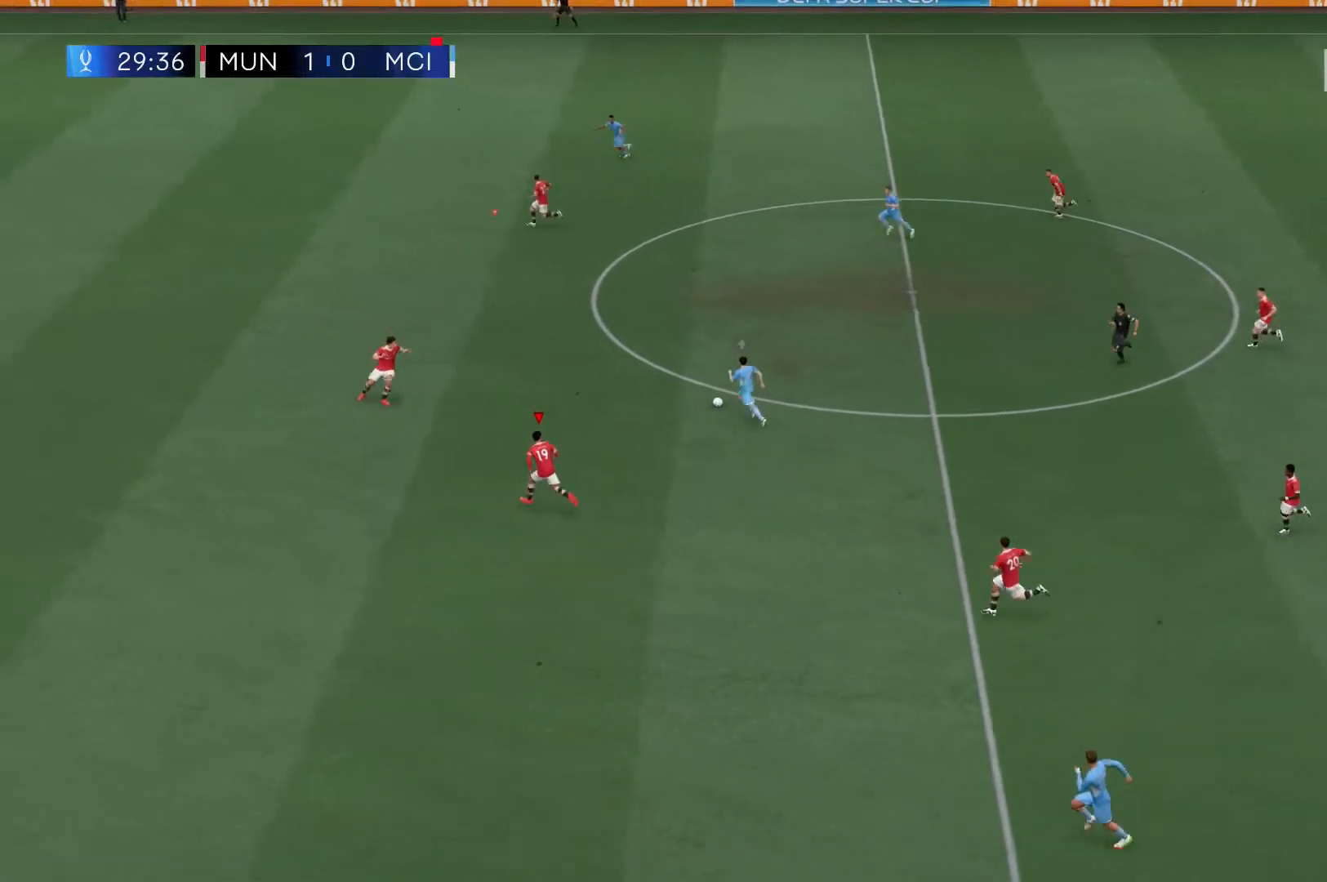
{"buttons": ["R2"], "left_stick": "left", "right_stick": "center"}
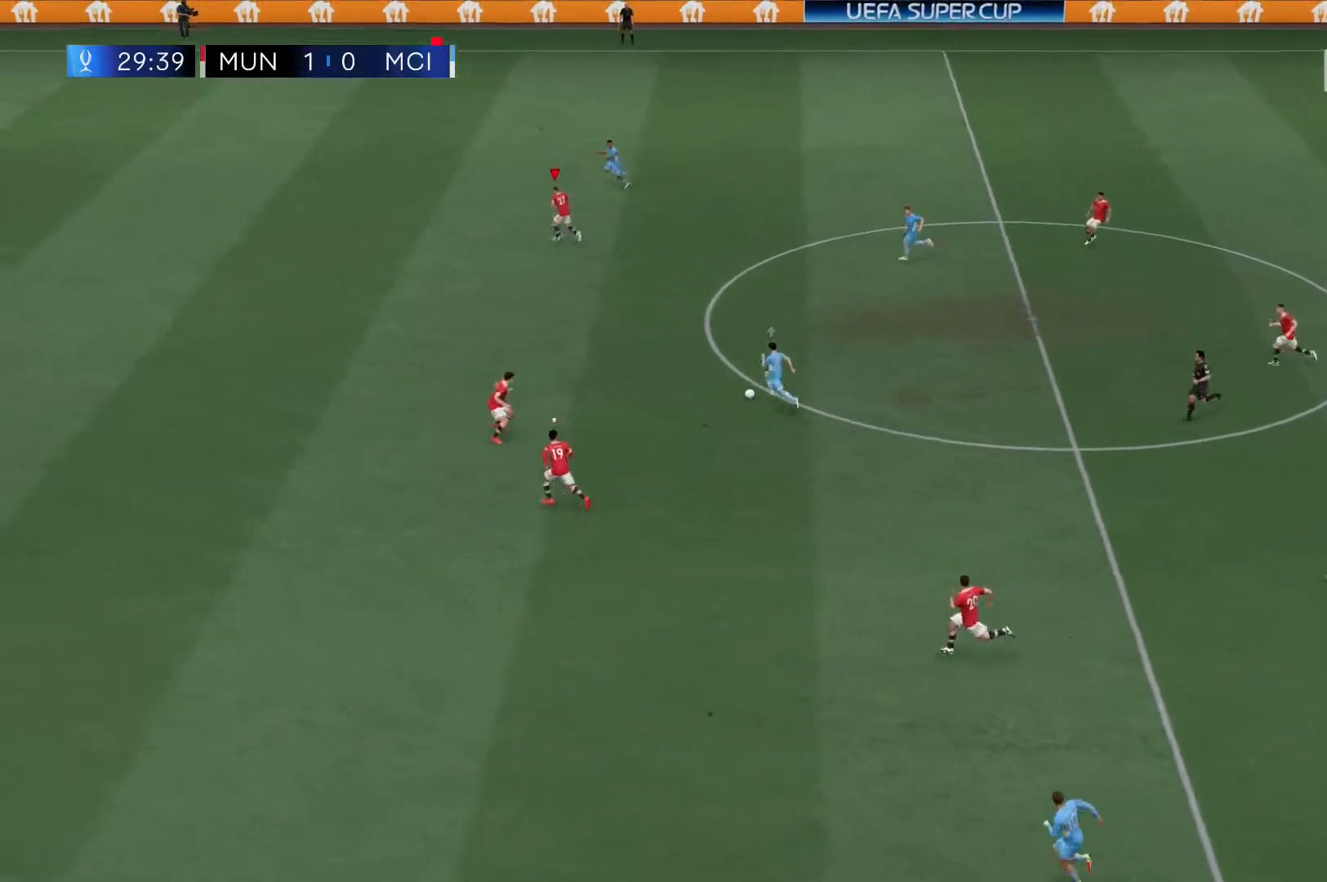
{"buttons": ["R2"], "left_stick": "left", "right_stick": "center", "events": []}
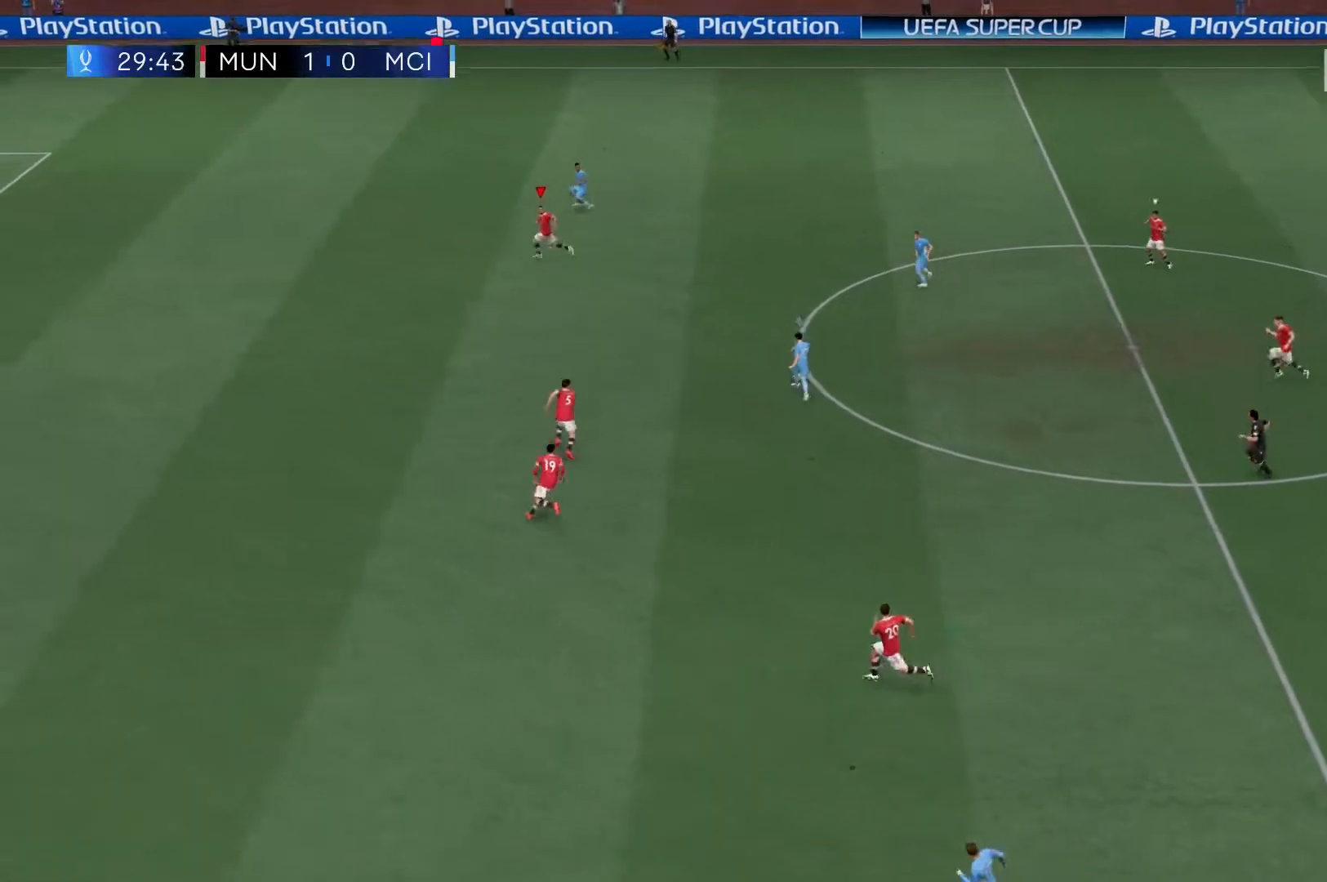
{"buttons": ["R2"], "left_stick": "left", "right_stick": "center", "events": []}
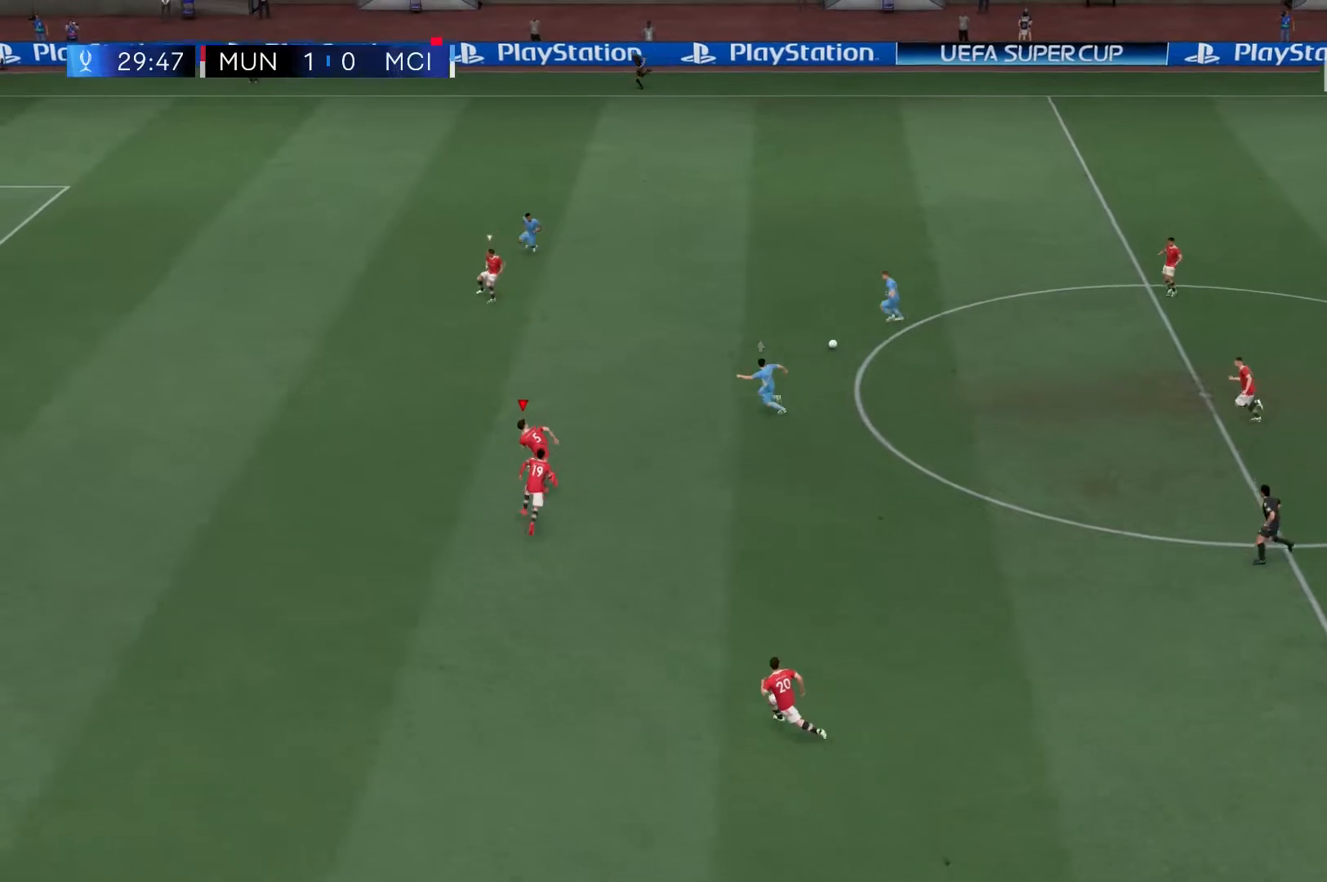
{"buttons": ["R2"], "left_stick": "left", "right_stick": "center", "events": []}
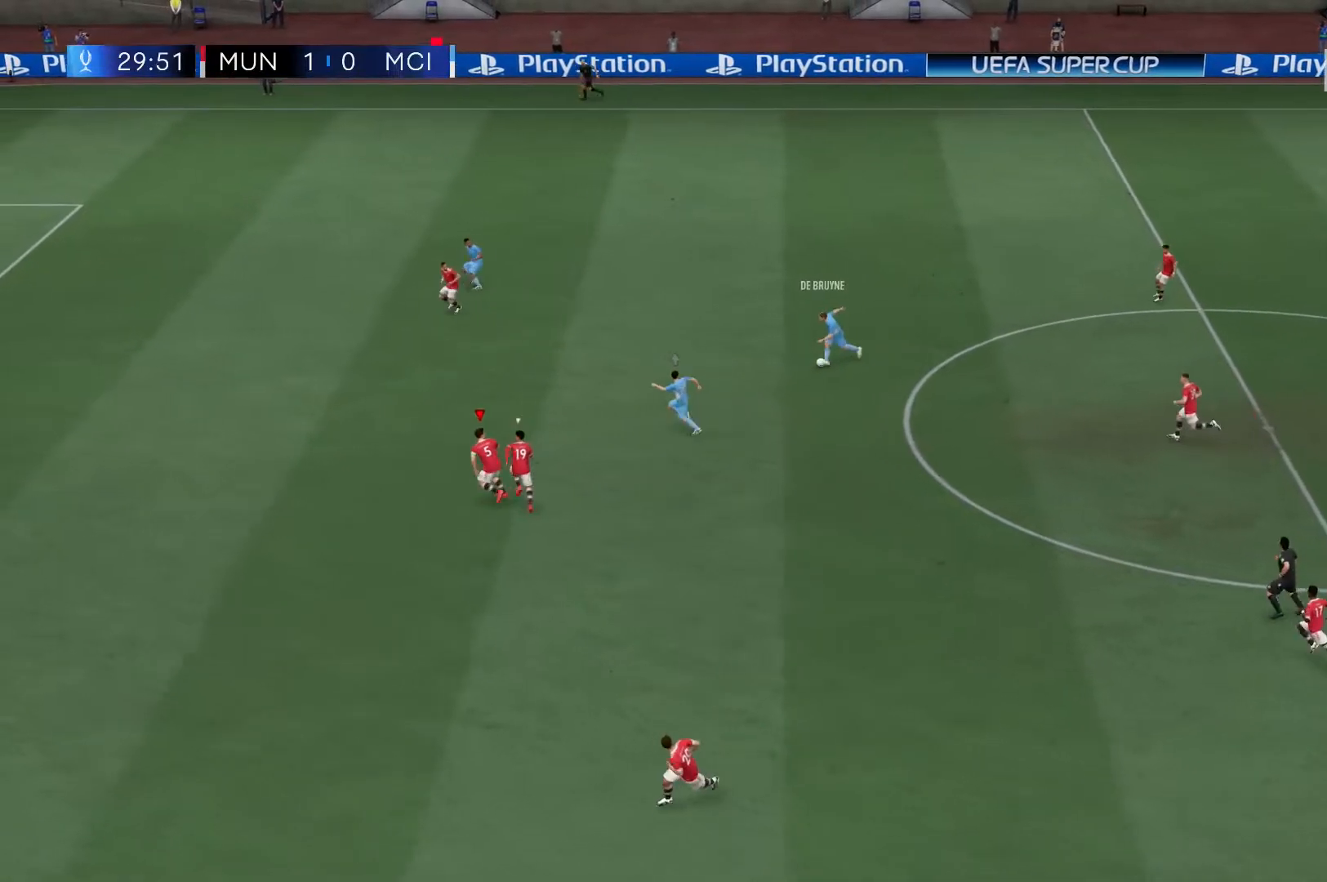
{"buttons": ["R2"], "left_stick": "left", "right_stick": "center", "events": []}
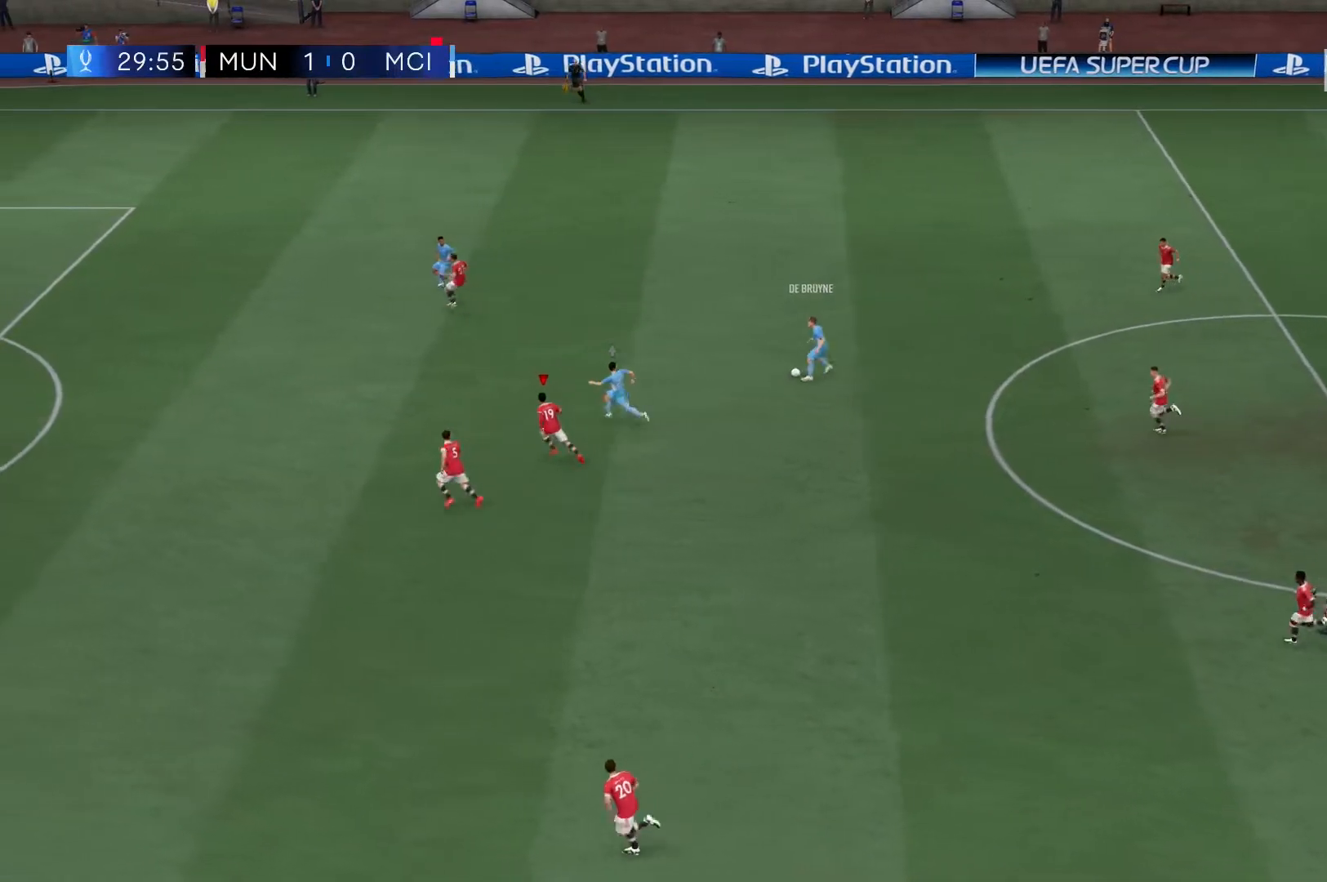
{"buttons": ["R2"], "left_stick": "left", "right_stick": "center", "events": []}
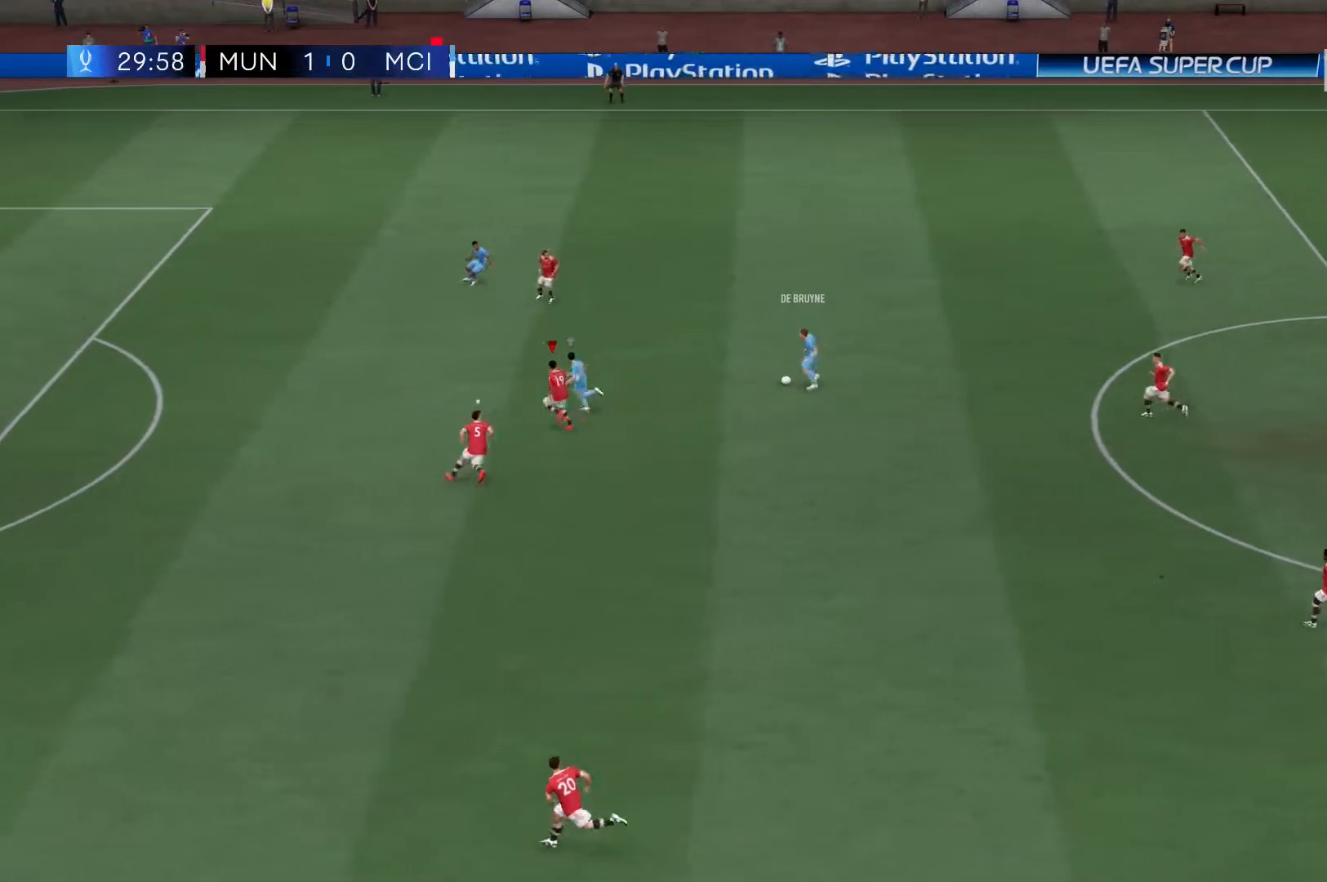
{"buttons": ["R2"], "left_stick": "left", "right_stick": "center", "events": []}
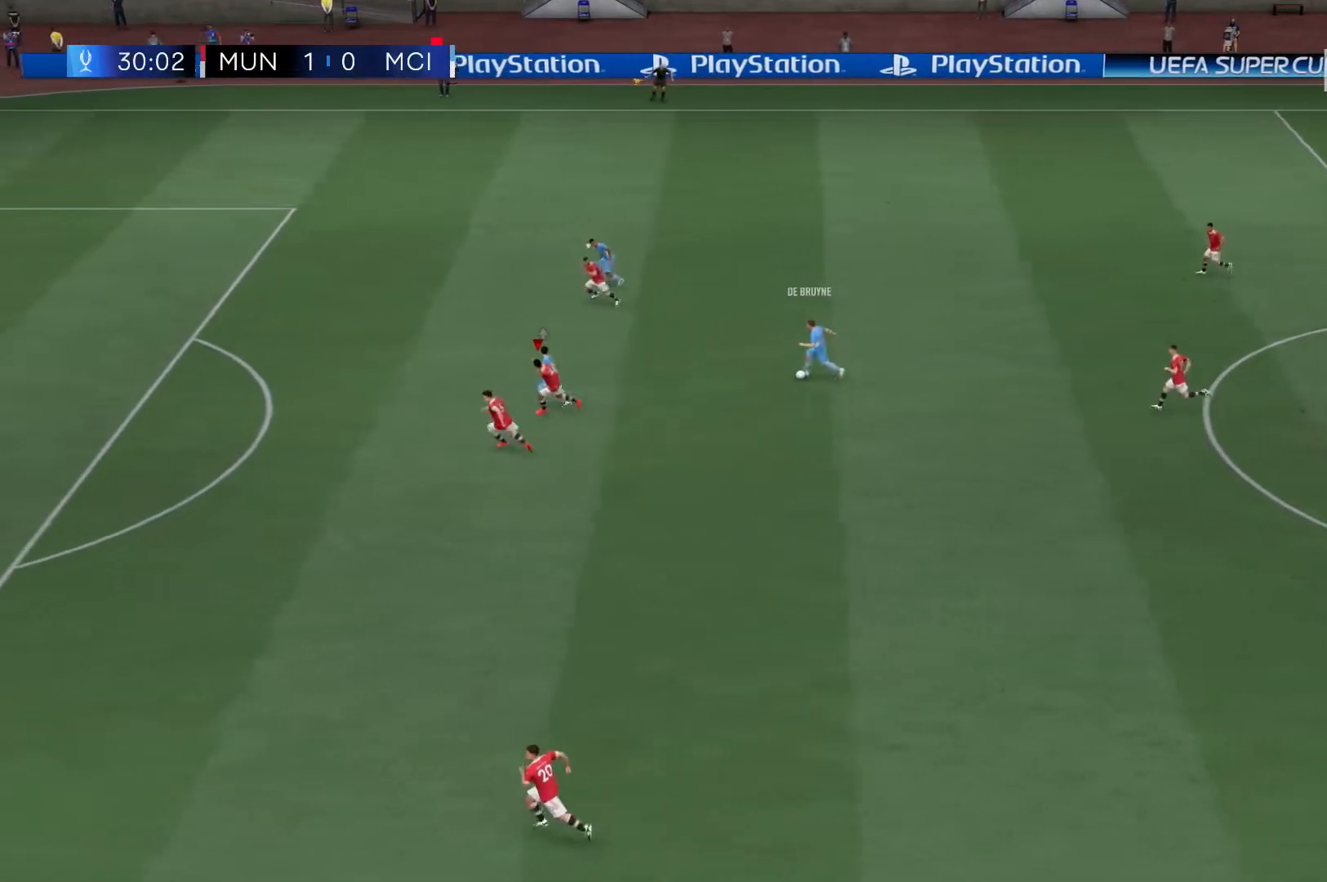
{"buttons": ["R2"], "left_stick": "left", "right_stick": "center", "events": []}
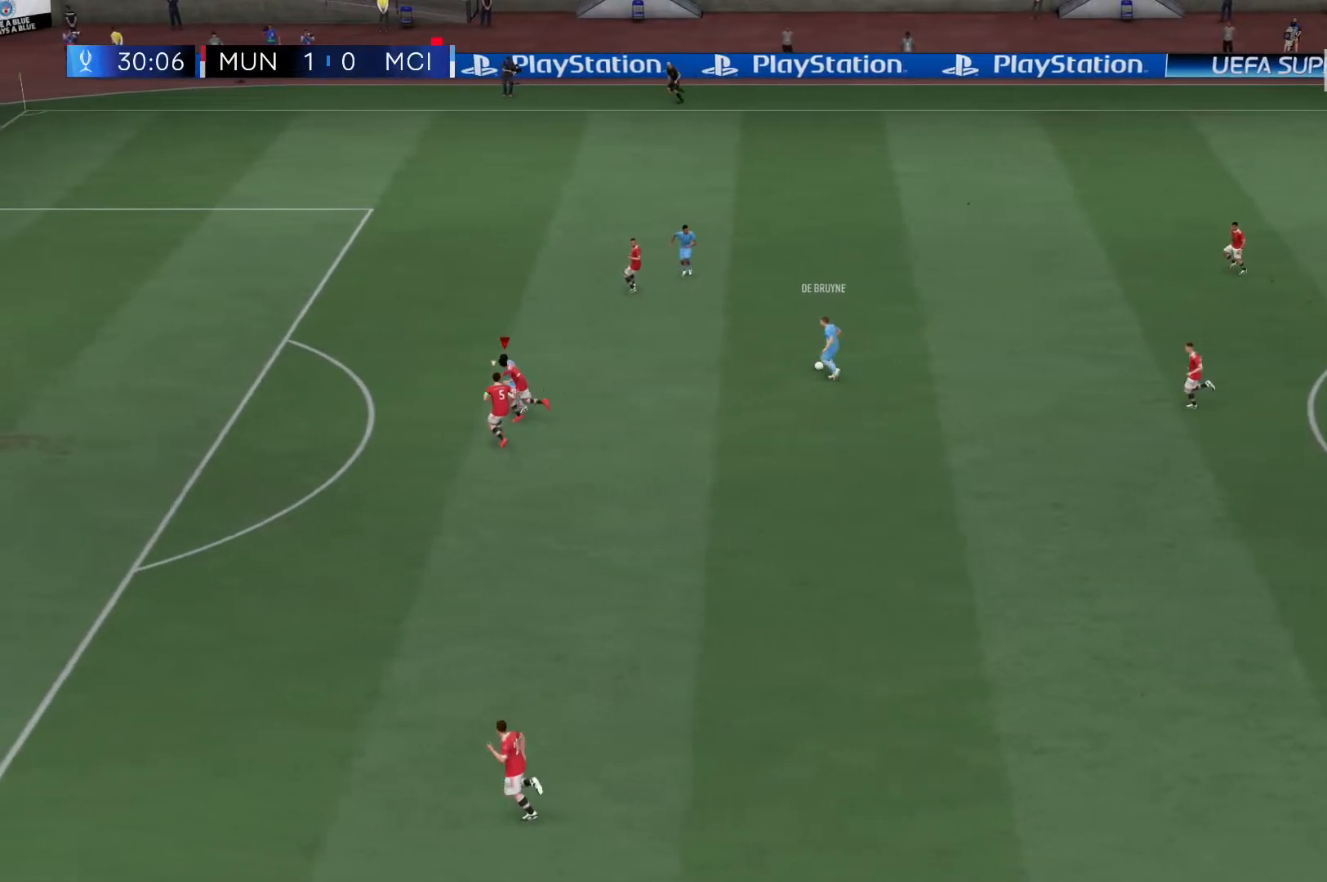
{"buttons": ["R2"], "left_stick": "left", "right_stick": "center", "events": []}
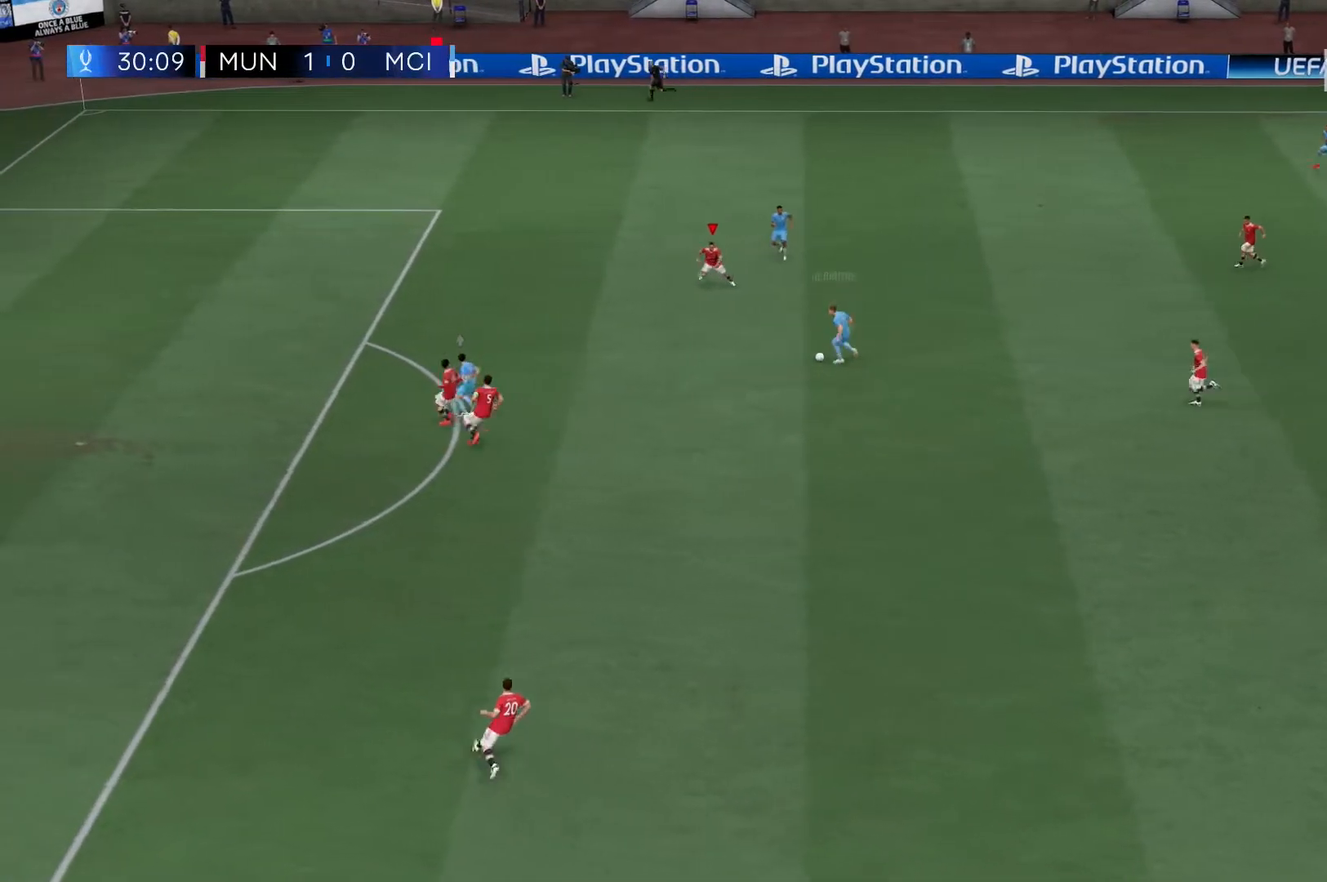
{"buttons": ["A", "R2"], "left_stick": "down-left", "right_stick": "center", "events": [[250, "left_stick", "down-left"], [483, "A", "down"]]}
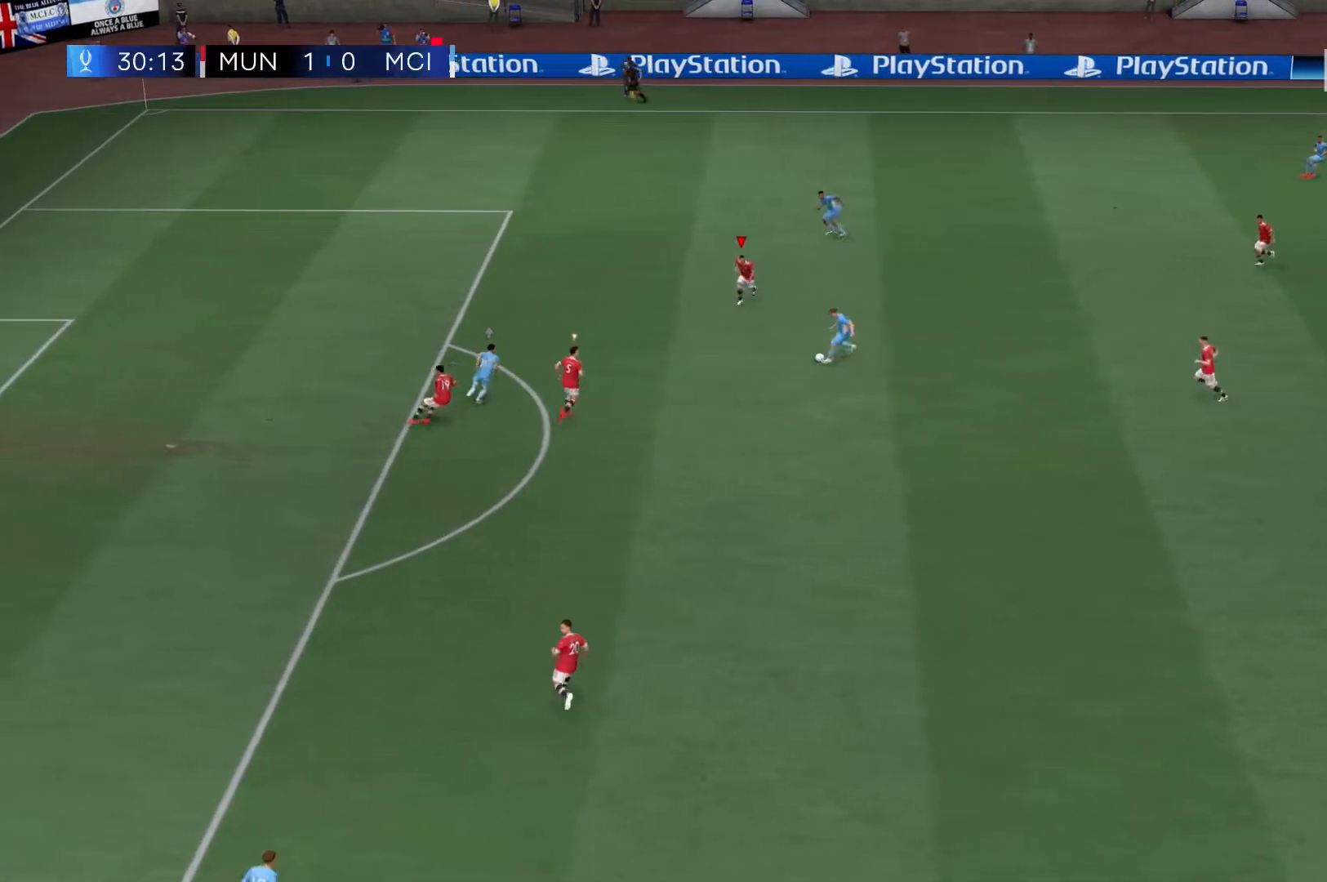
{"buttons": ["A", "R2"], "left_stick": "down-left", "right_stick": "center", "events": [[150, "left_stick", "center"], [500, "left_stick", "down-left"]]}